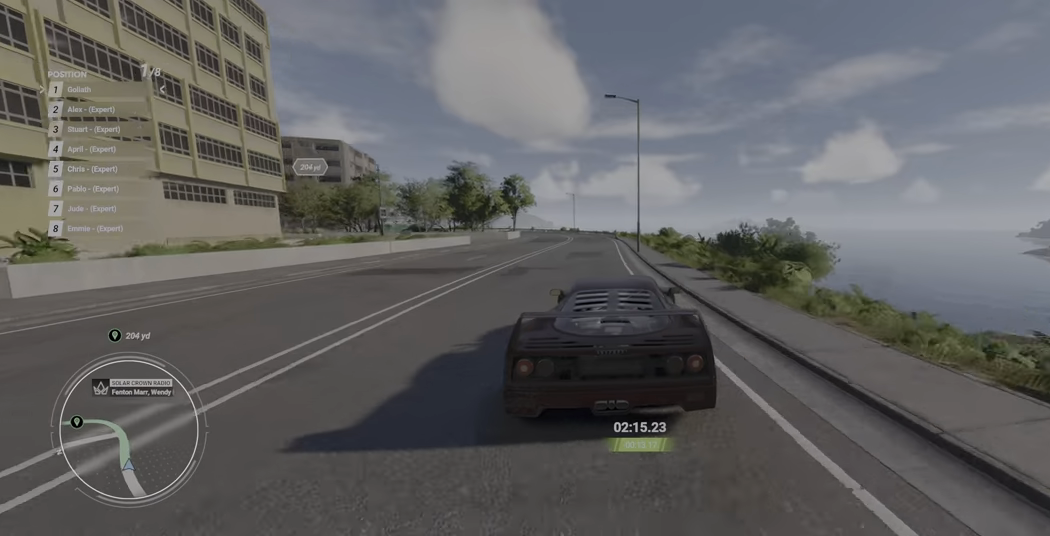
Gameplay with a controller (Xbox layout); each line is a JSON object with the inputs held at the frame after it. "events" lists button and stick changes between this image and that frame as [ms after this image, input, new state], when the widget could be followed in between. Not read: L3 R3 right_stick.
{"buttons": ["R2"], "left_stick": "up-left", "events": []}
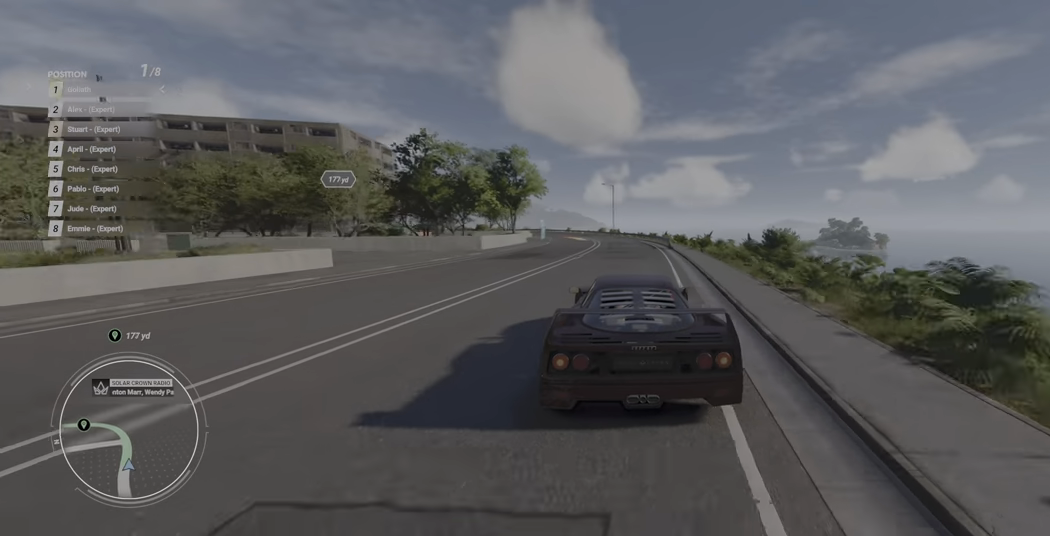
{"buttons": ["R2"], "left_stick": "up-left", "events": []}
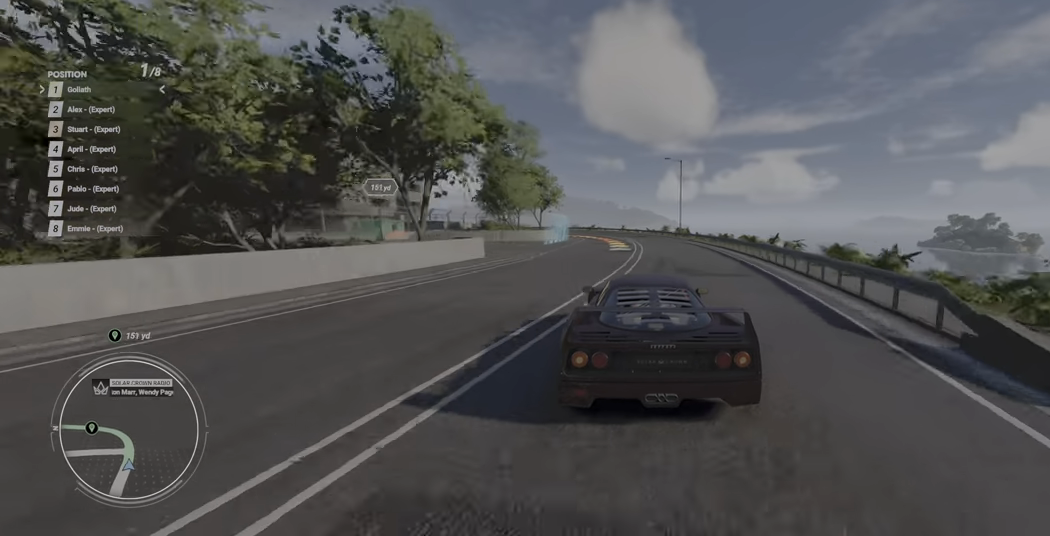
{"buttons": ["R2"], "left_stick": "up-left", "events": []}
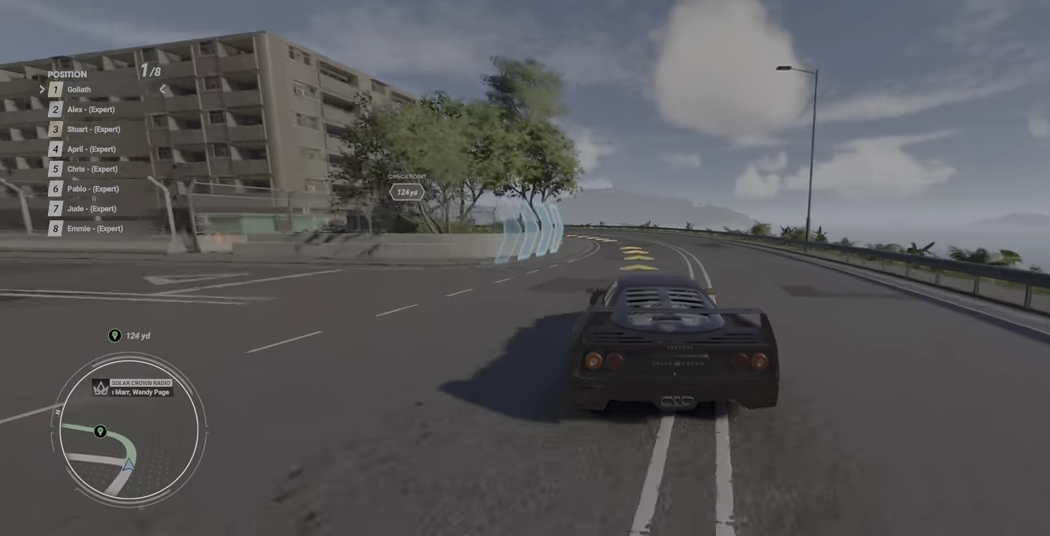
{"buttons": ["R2"], "left_stick": "up-left", "events": []}
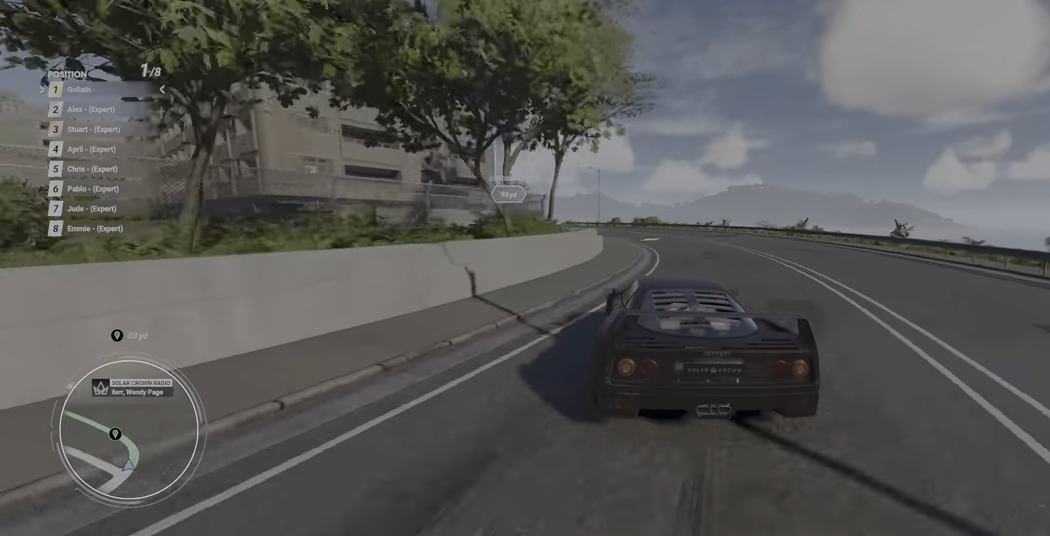
{"buttons": ["R2"], "left_stick": "left", "events": [[283, "left_stick", "left"]]}
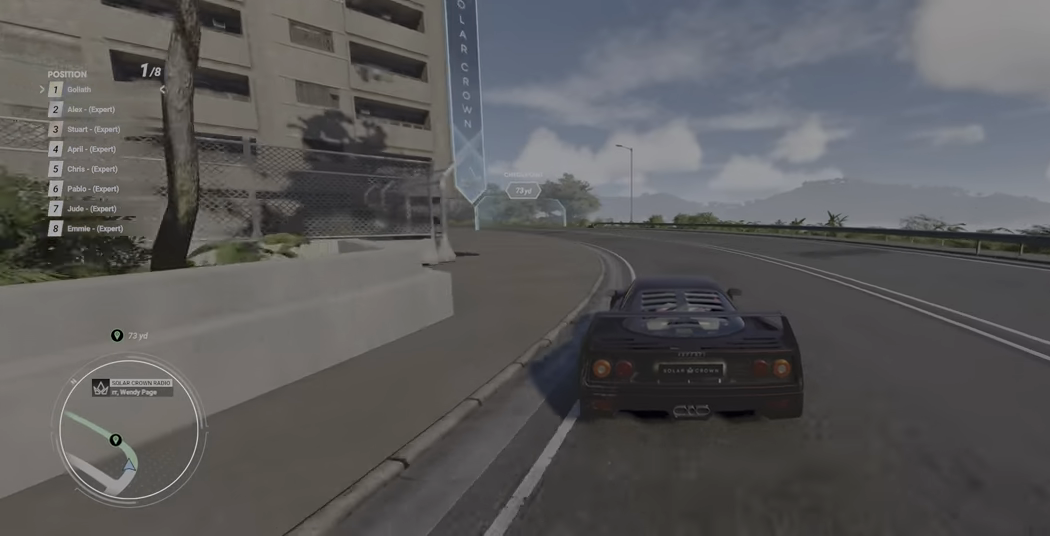
{"buttons": ["R2"], "left_stick": "left", "events": []}
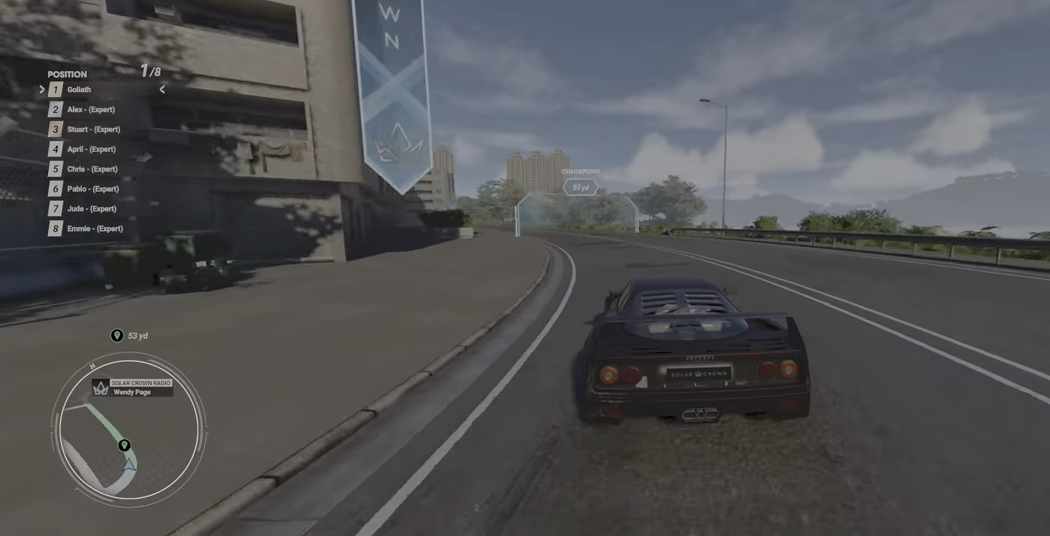
{"buttons": ["R2"], "left_stick": "up-left", "events": [[283, "left_stick", "up-left"]]}
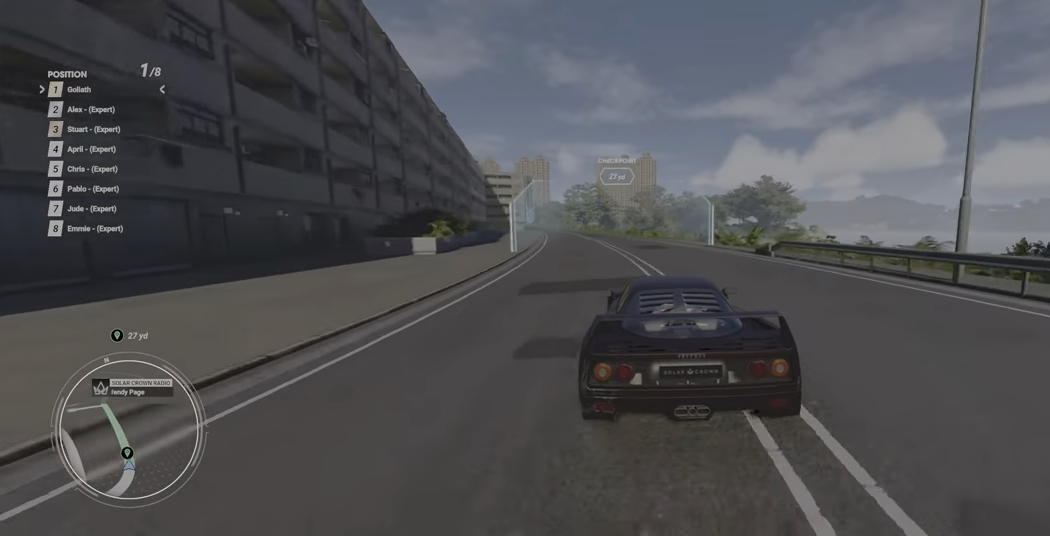
{"buttons": ["R2"], "left_stick": "up-left", "events": []}
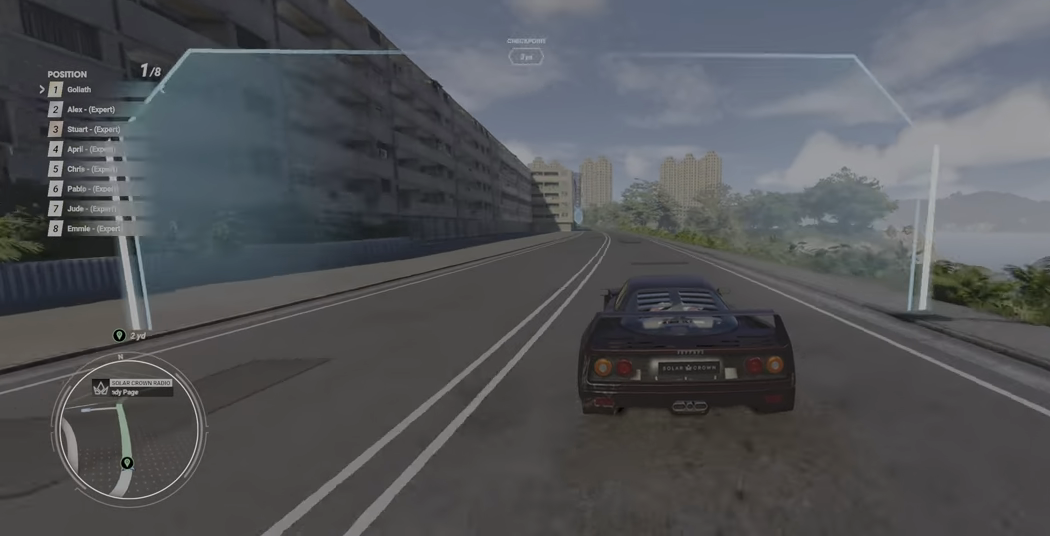
{"buttons": ["R2"], "left_stick": "up-left", "events": []}
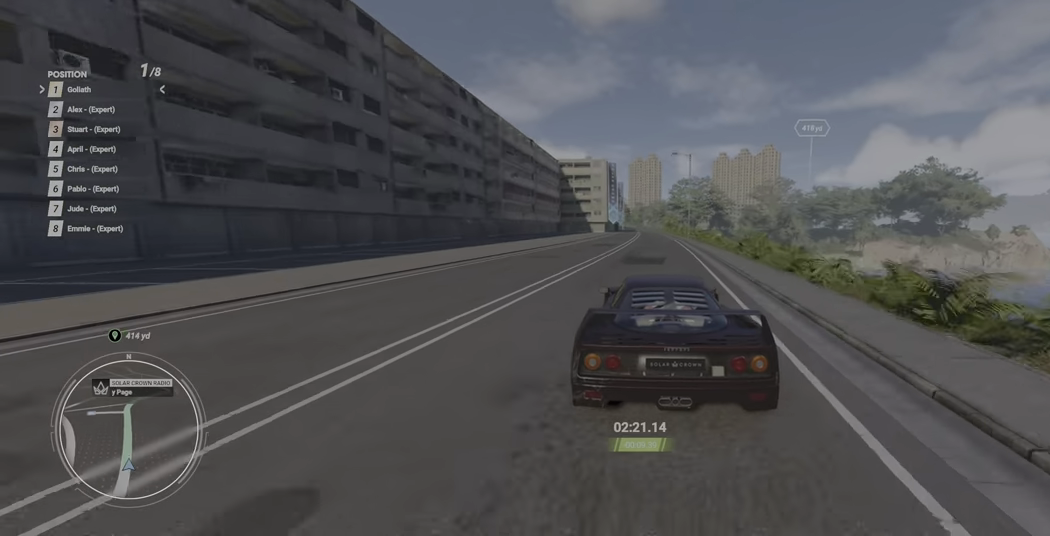
{"buttons": ["R2"], "left_stick": "up-left", "events": []}
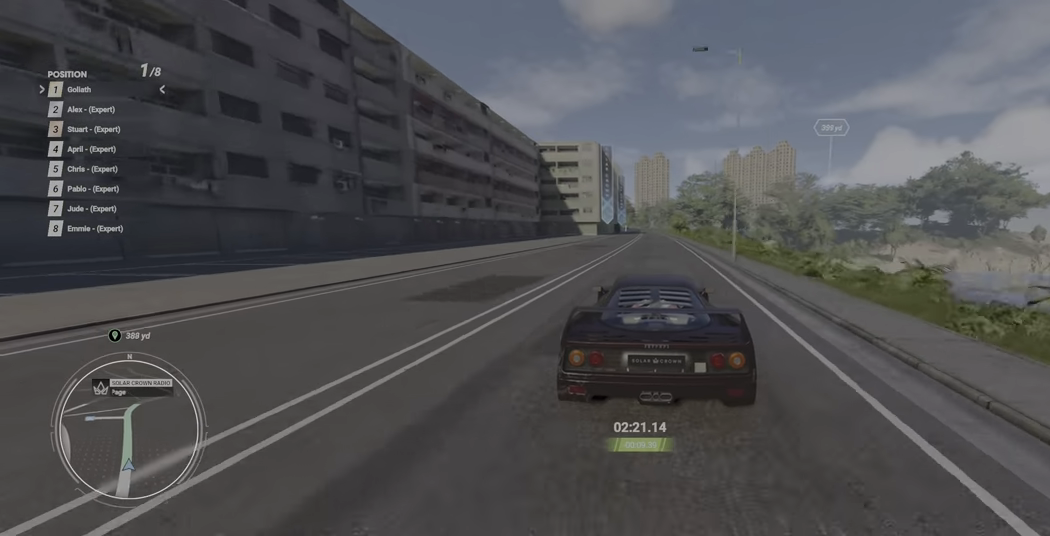
{"buttons": ["R2"], "left_stick": "up-left", "events": []}
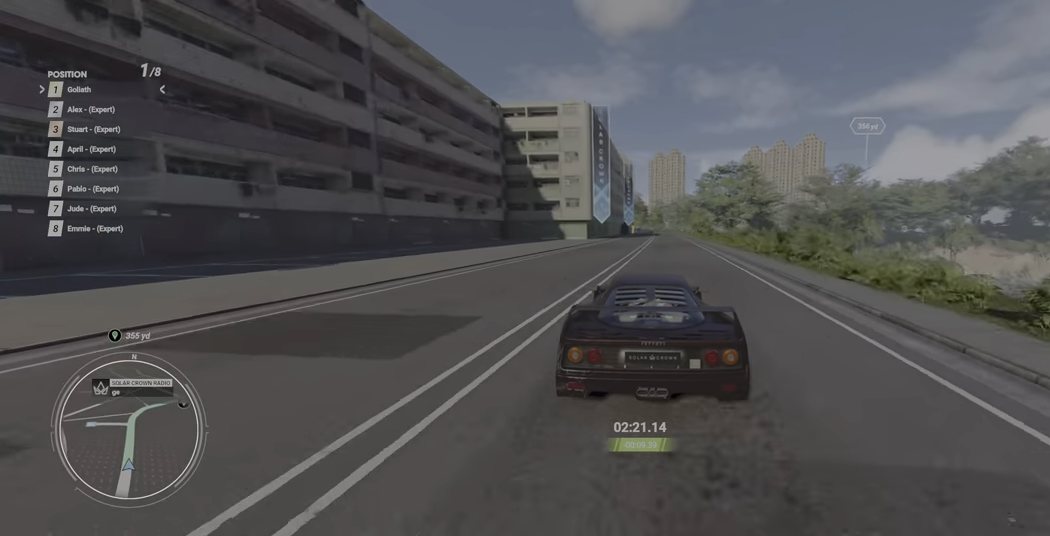
{"buttons": ["R2"], "left_stick": "center", "events": [[466, "left_stick", "center"]]}
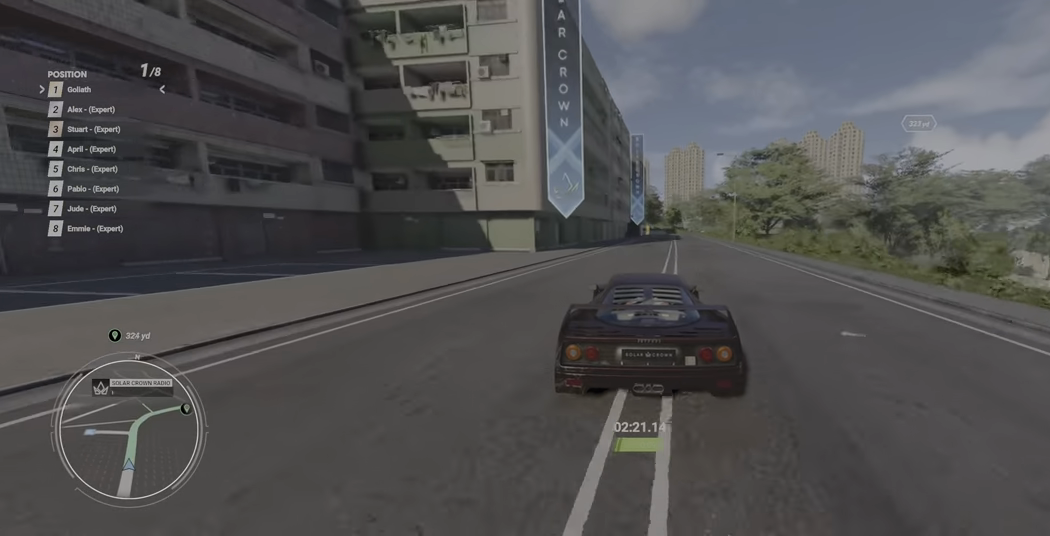
{"buttons": ["R2"], "left_stick": "center", "events": []}
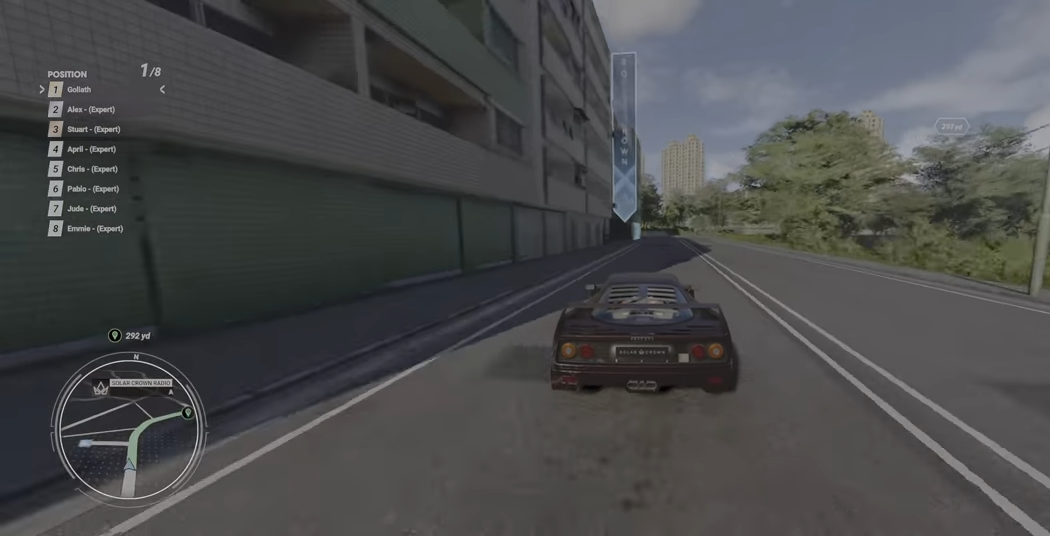
{"buttons": ["R2"], "left_stick": "right", "events": [[300, "left_stick", "right"]]}
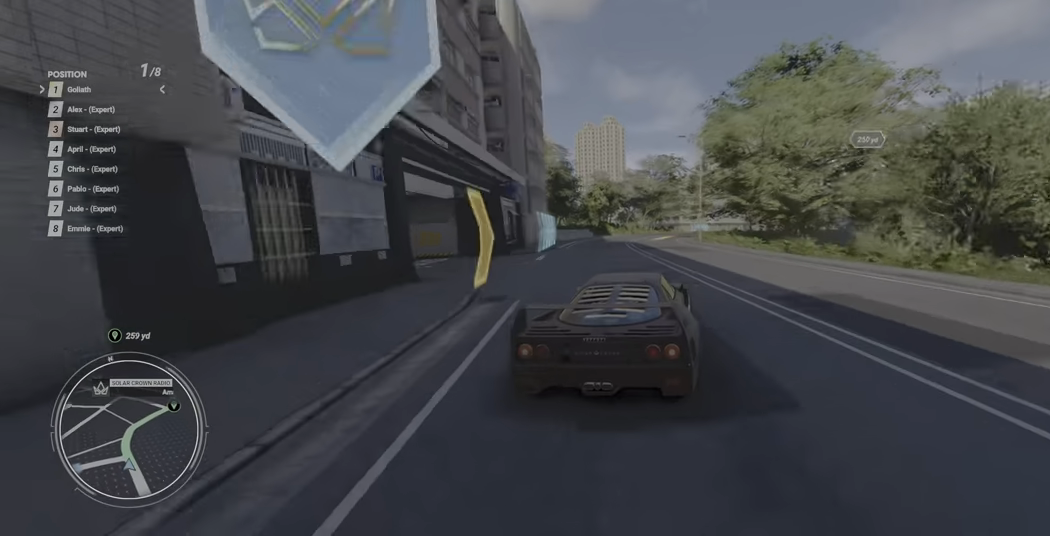
{"buttons": ["R2"], "left_stick": "right", "events": []}
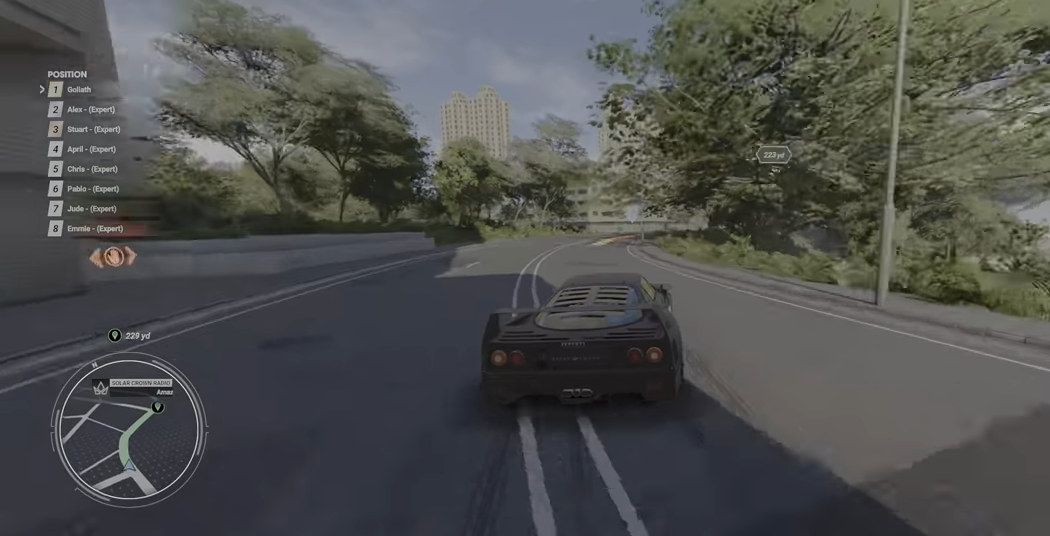
{"buttons": ["R2"], "left_stick": "up-right", "events": [[133, "R2", "up"], [333, "R2", "down"], [467, "left_stick", "up-right"]]}
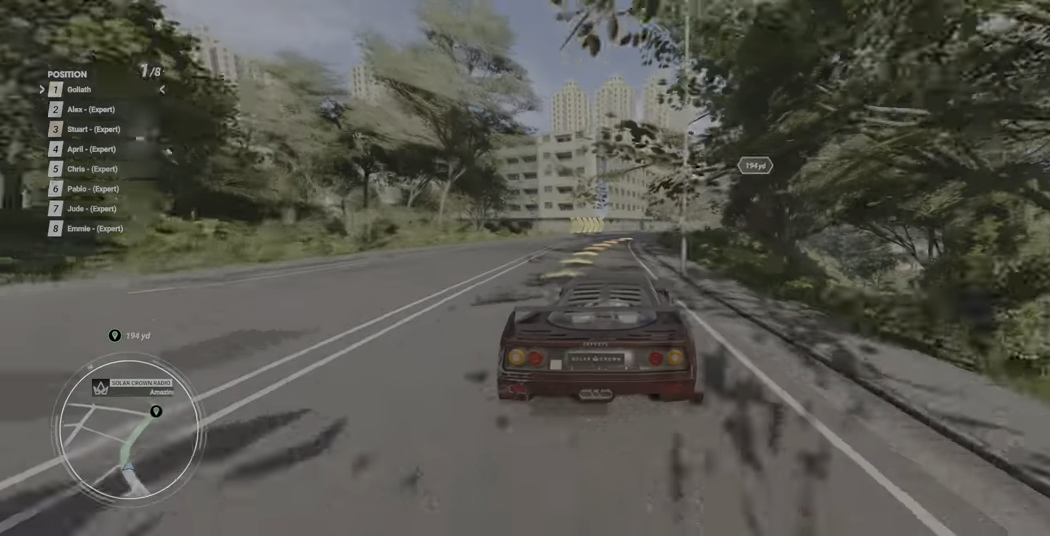
{"buttons": ["R2"], "left_stick": "up-right", "events": []}
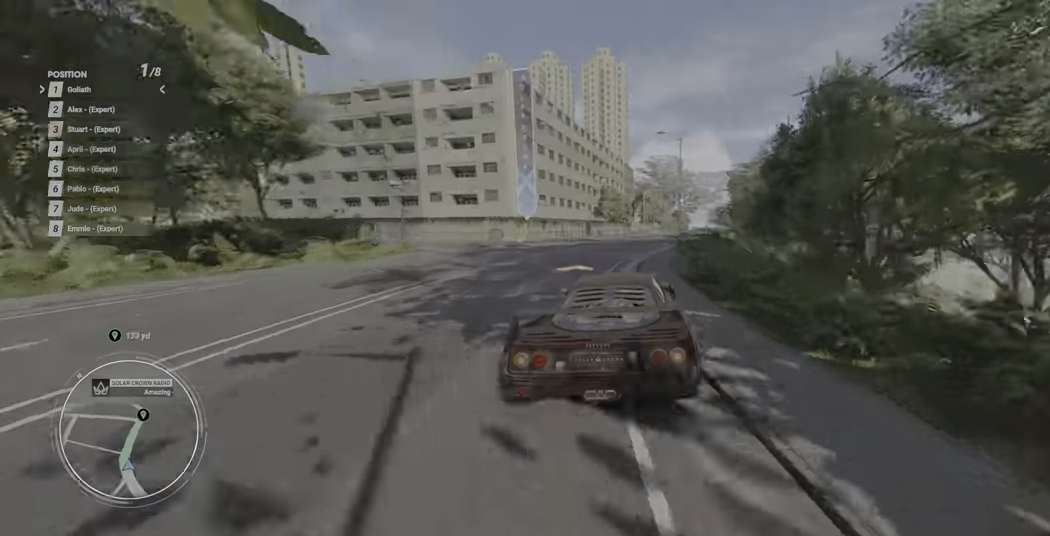
{"buttons": ["R2"], "left_stick": "up-right", "events": []}
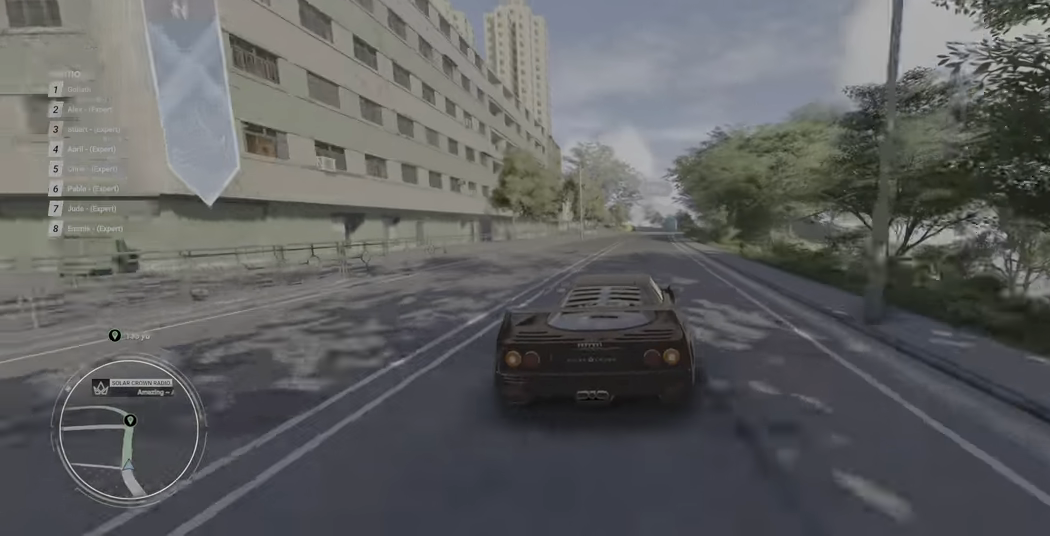
{"buttons": ["R2"], "left_stick": "up-right", "events": []}
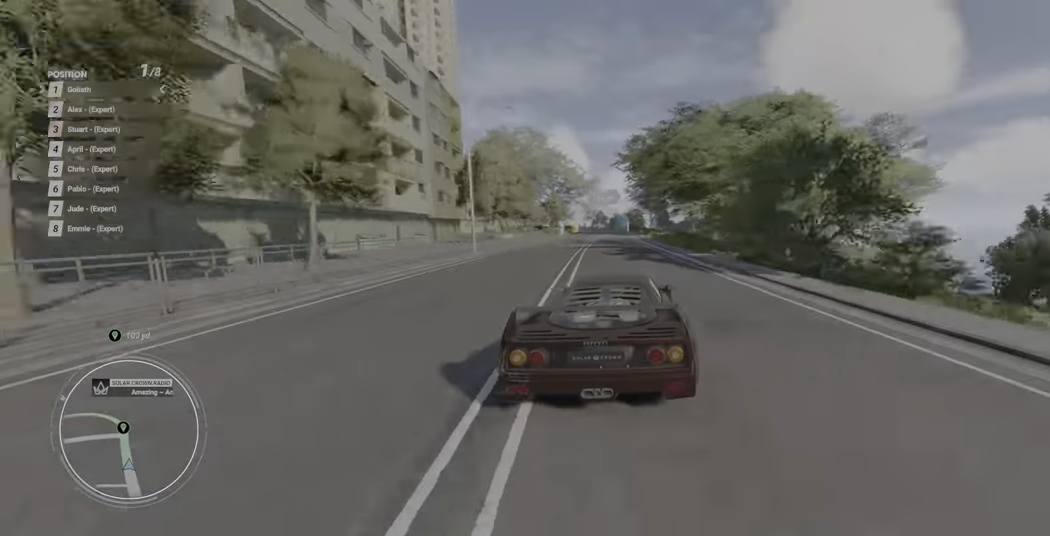
{"buttons": ["R2"], "left_stick": "up-right", "events": []}
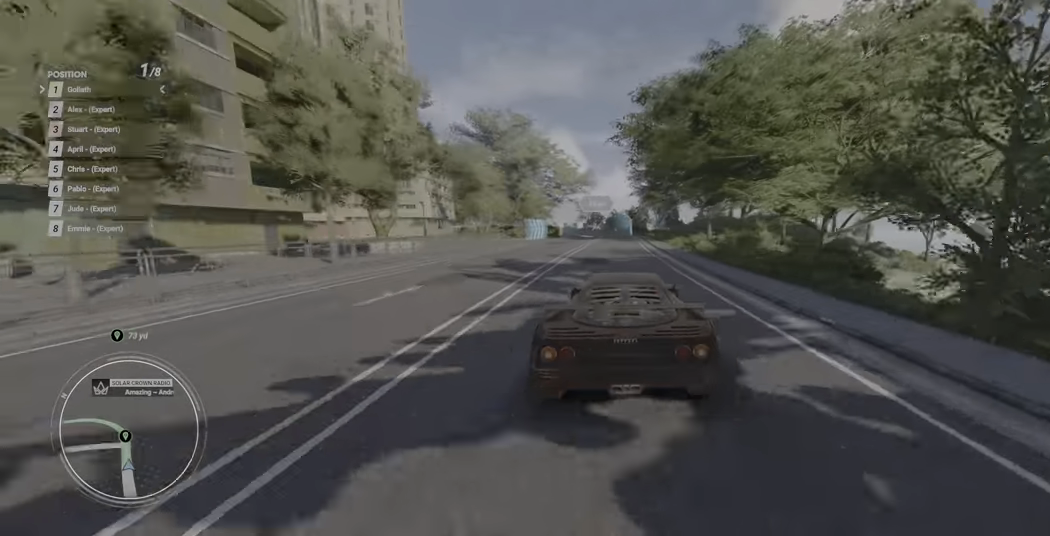
{"buttons": ["R2"], "left_stick": "up-right", "events": []}
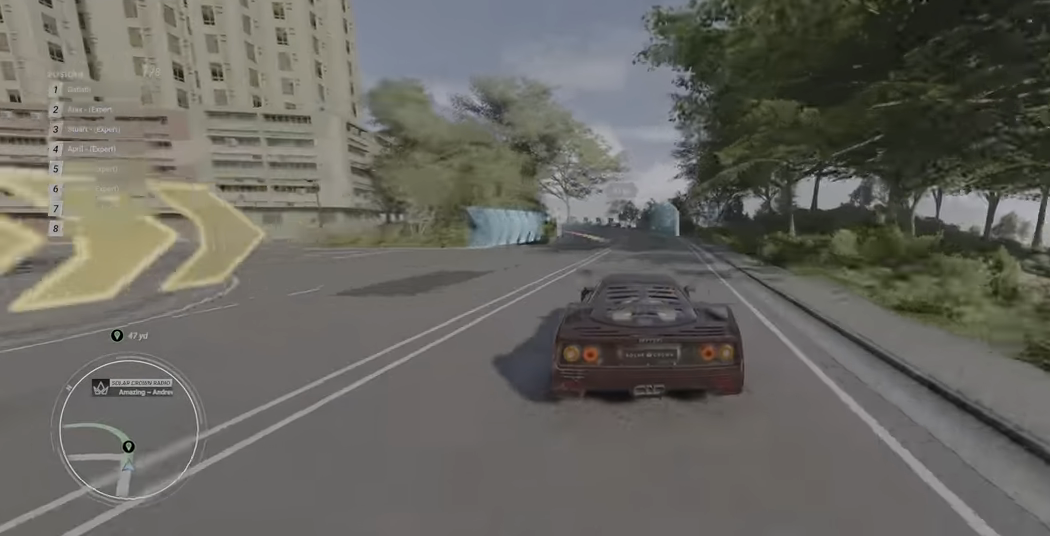
{"buttons": ["R2"], "left_stick": "up-right", "events": []}
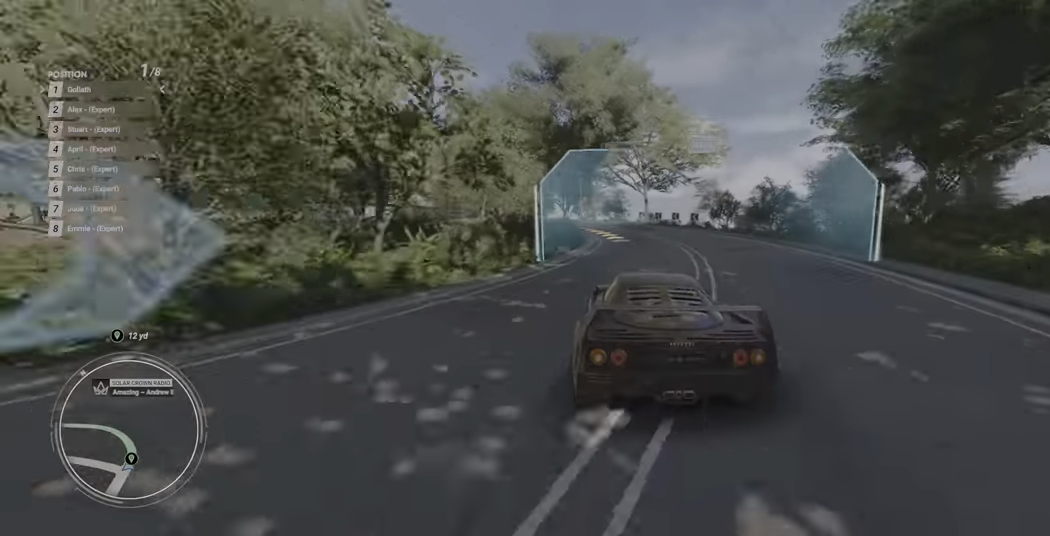
{"buttons": ["R2"], "left_stick": "up-right", "events": []}
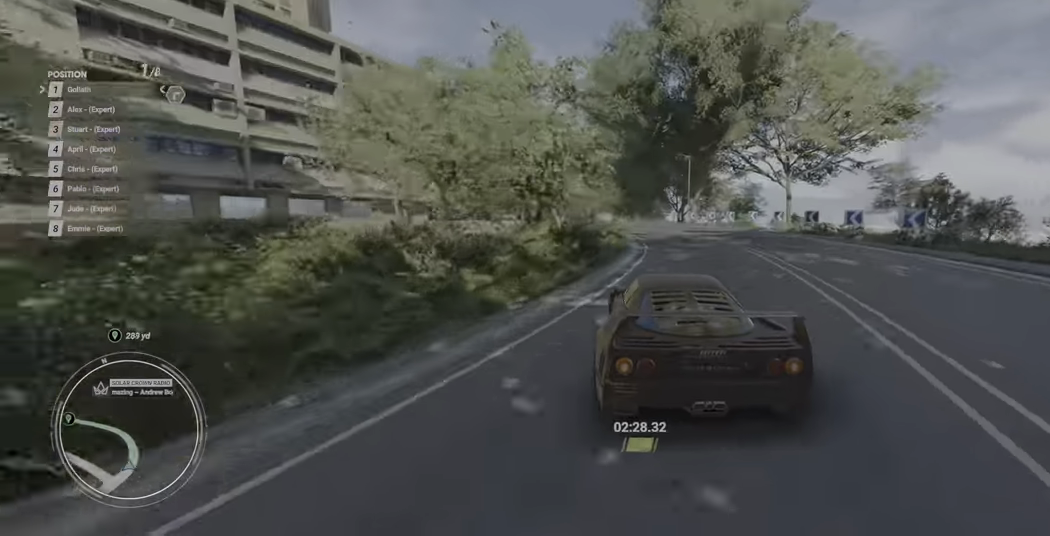
{"buttons": ["R2"], "left_stick": "up-left", "events": [[83, "left_stick", "up-left"]]}
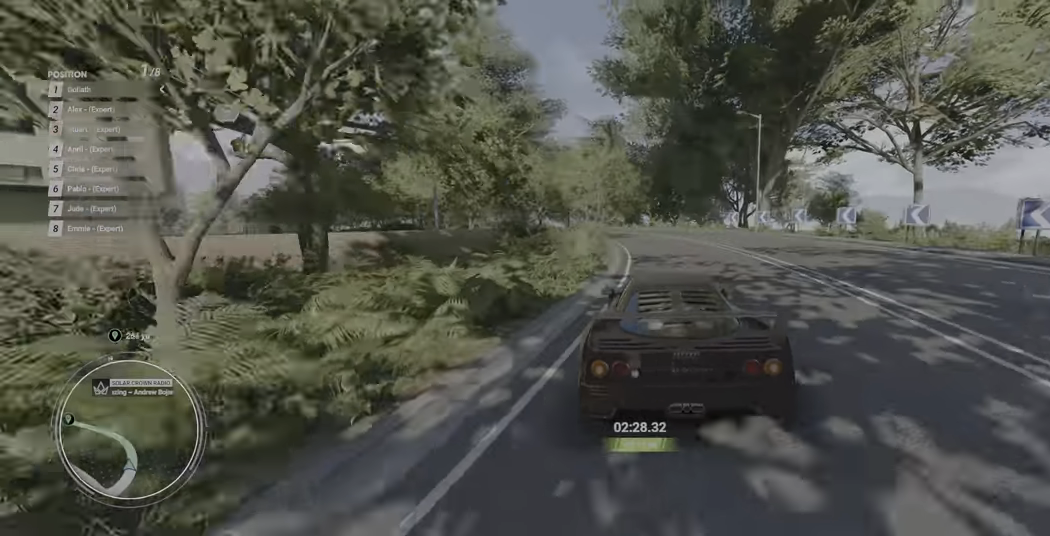
{"buttons": ["R2"], "left_stick": "up-left", "events": []}
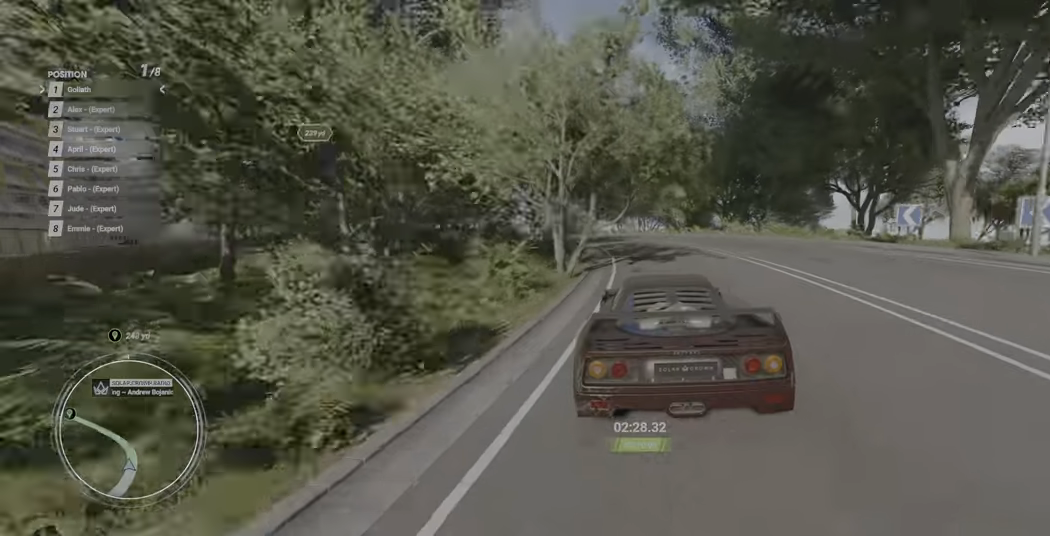
{"buttons": ["R2"], "left_stick": "up-left", "events": []}
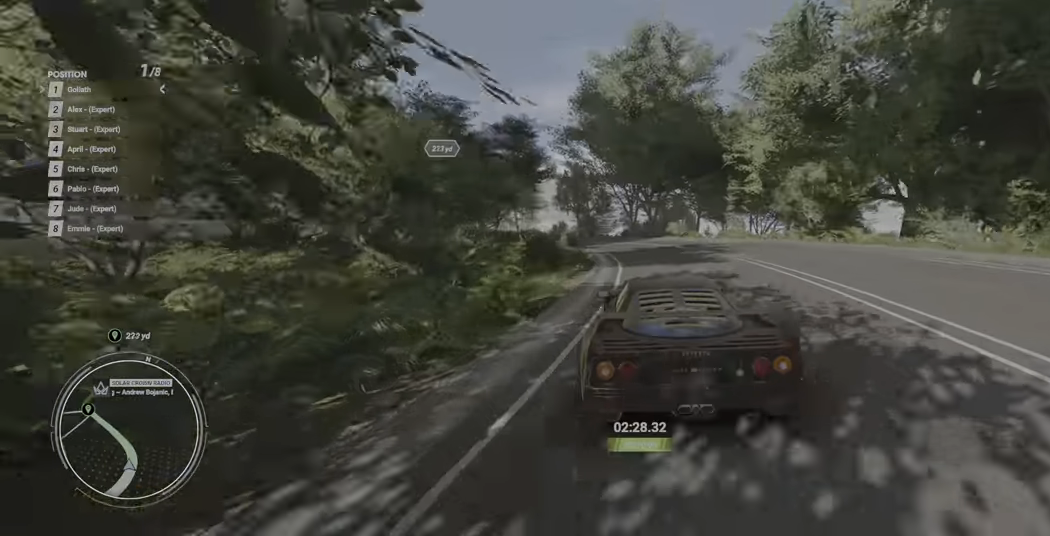
{"buttons": ["R2"], "left_stick": "up-left", "events": []}
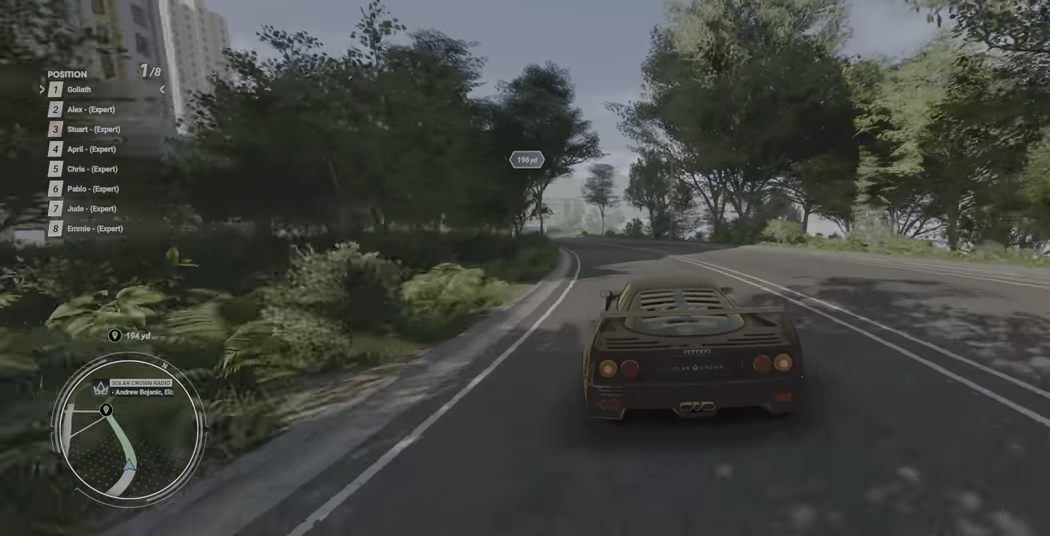
{"buttons": ["R2"], "left_stick": "up-left", "events": []}